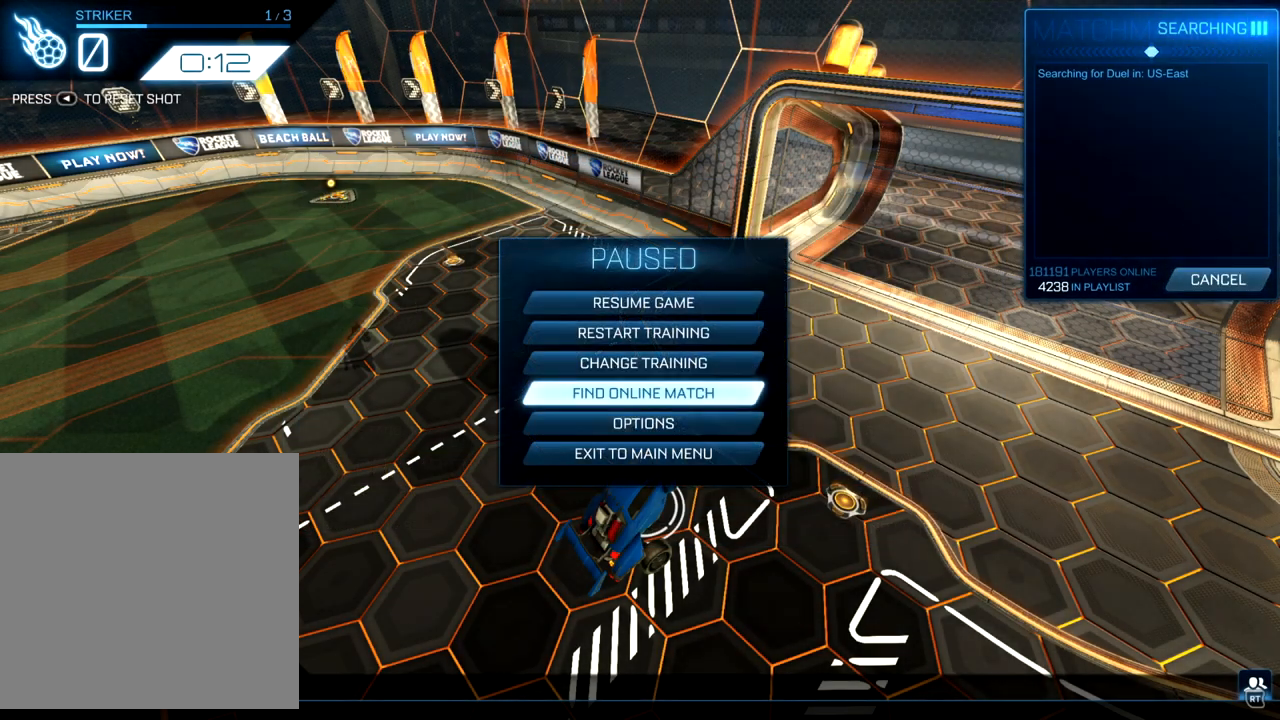
Gameplay with a controller (Xbox layout); each line is a JSON object with the inputs held at the frame after it (dt_ms = milliseconds from this image to that frame). "events" lists button and stick changes between this image and that frame as [ms after this image, input, new state], when the widget could be followed in between. Not read: right_stick.
{"dt_ms": 500, "buttons": [], "left_stick": "center", "events": []}
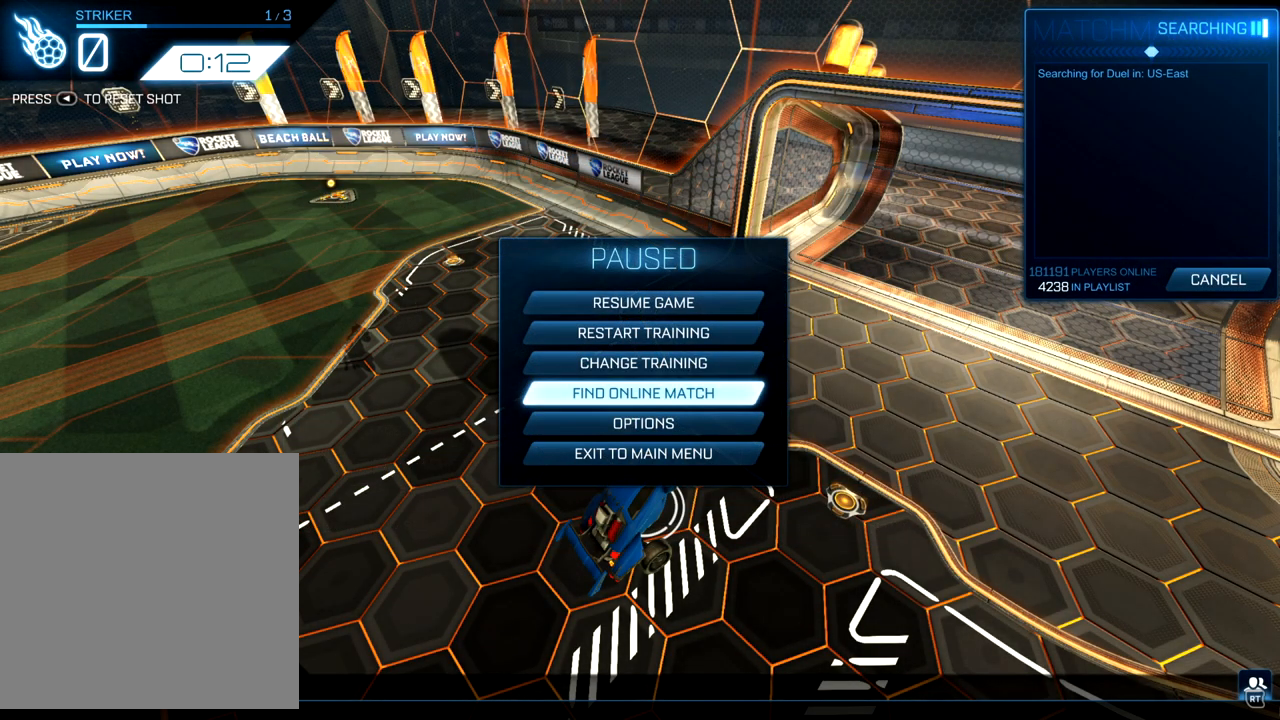
{"dt_ms": 500, "buttons": [], "left_stick": "center", "events": []}
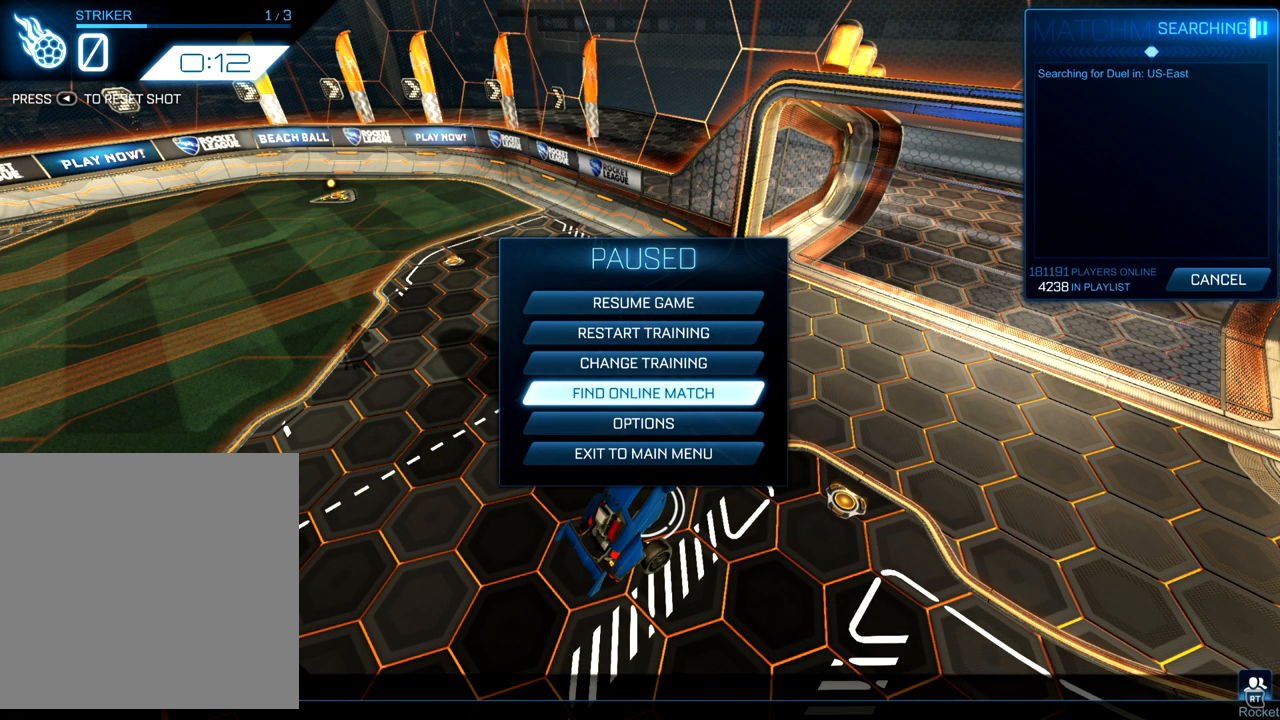
{"dt_ms": 500, "buttons": [], "left_stick": "center", "events": [[150, "B", "down"], [233, "B", "up"]]}
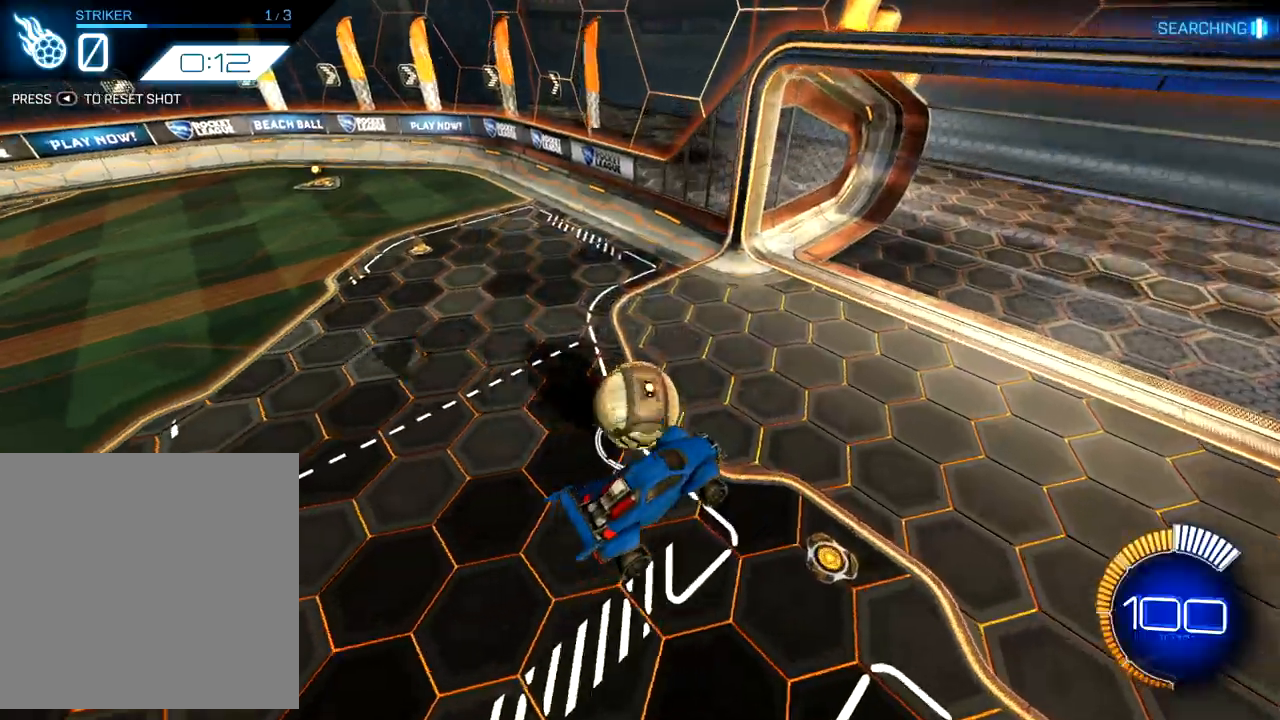
{"dt_ms": 500, "buttons": [], "left_stick": "center", "events": [[167, "left_stick", "up-left"], [317, "left_stick", "left"], [467, "left_stick", "center"]]}
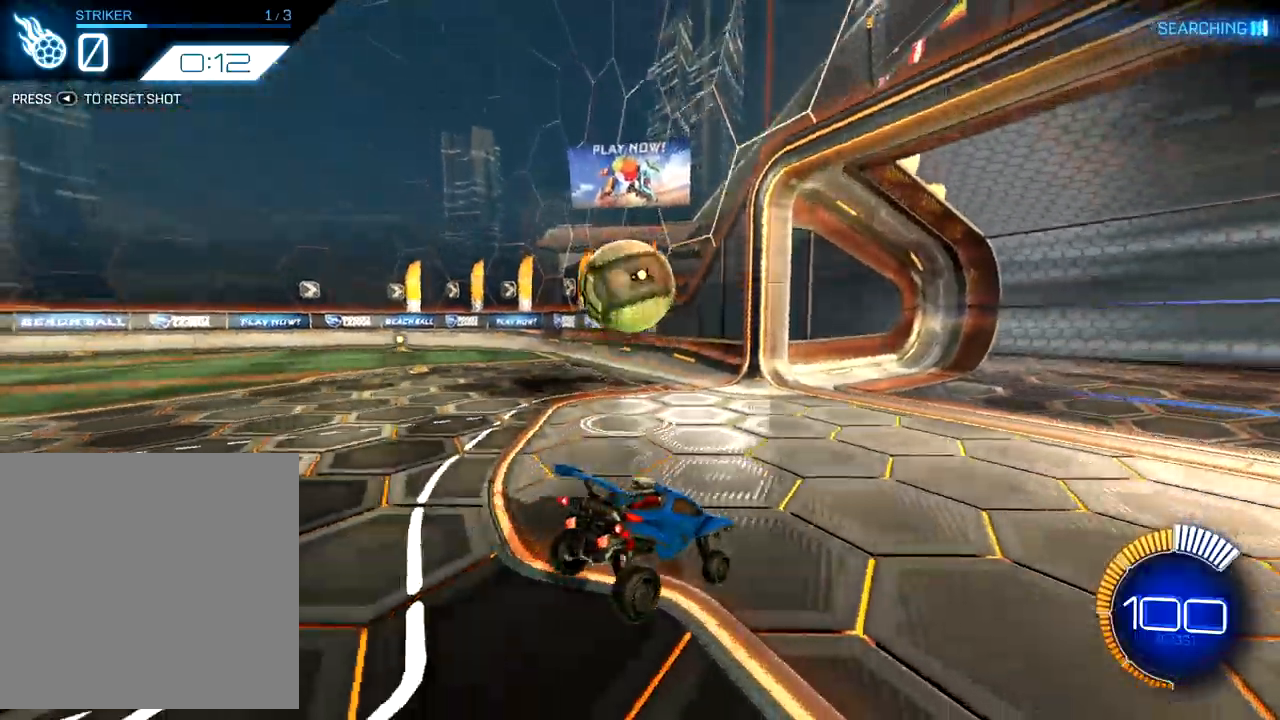
{"dt_ms": 500, "buttons": [], "left_stick": "left", "events": [[50, "L2", "down"], [67, "left_stick", "left"], [133, "R2", "down"], [217, "left_stick", "center"], [233, "L2", "up"], [383, "R2", "up"], [383, "left_stick", "left"]]}
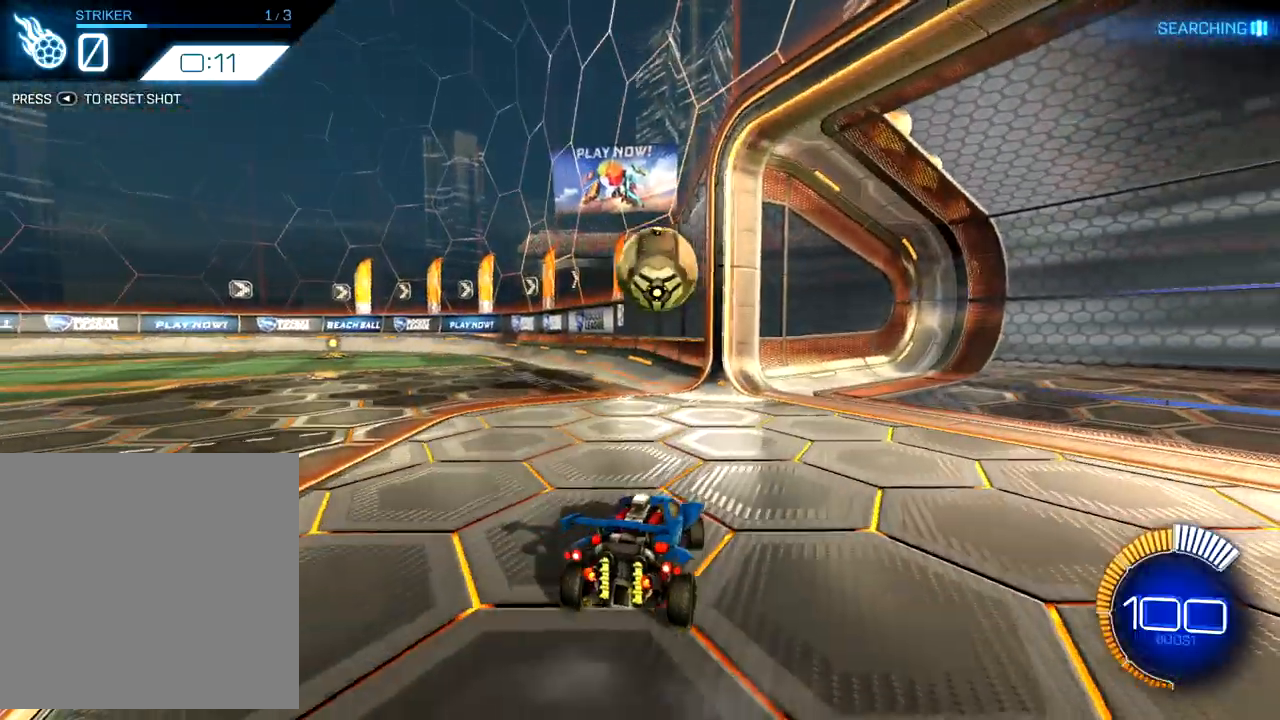
{"dt_ms": 500, "buttons": ["B", "R2"], "left_stick": "down-left", "events": [[50, "R2", "down"], [67, "left_stick", "center"], [183, "left_stick", "left"], [300, "B", "down"], [450, "left_stick", "down-left"]]}
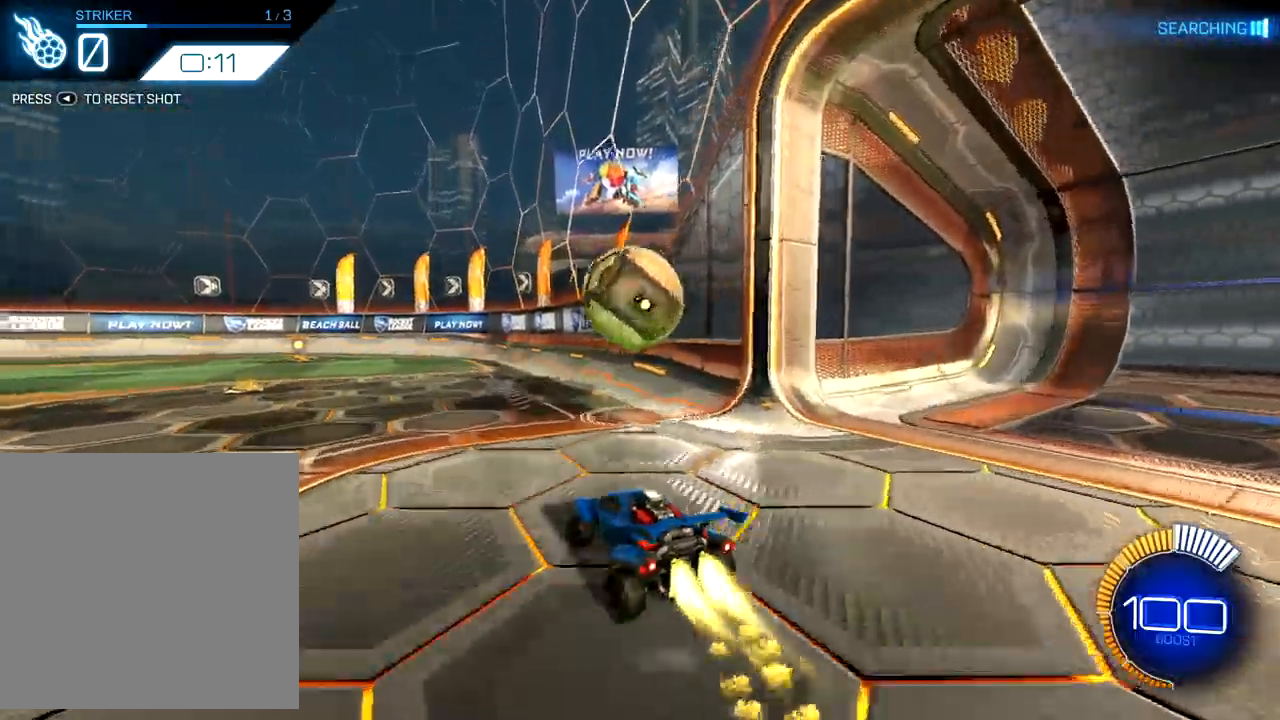
{"dt_ms": 500, "buttons": [], "left_stick": "center", "events": [[67, "left_stick", "right"], [200, "left_stick", "up-right"], [233, "B", "up"], [367, "R2", "up"], [400, "left_stick", "center"]]}
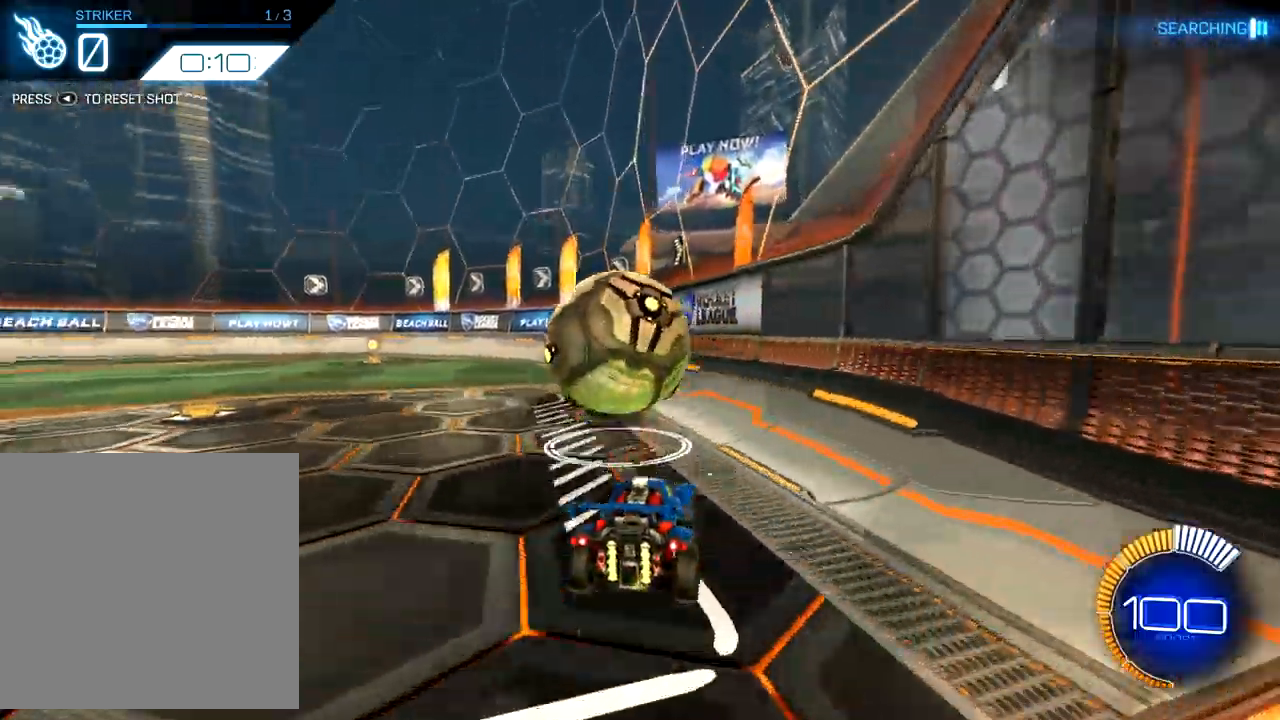
{"dt_ms": 500, "buttons": ["B", "R2"], "left_stick": "center", "events": [[100, "R2", "down"], [117, "left_stick", "left"], [267, "left_stick", "center"], [317, "B", "down"]]}
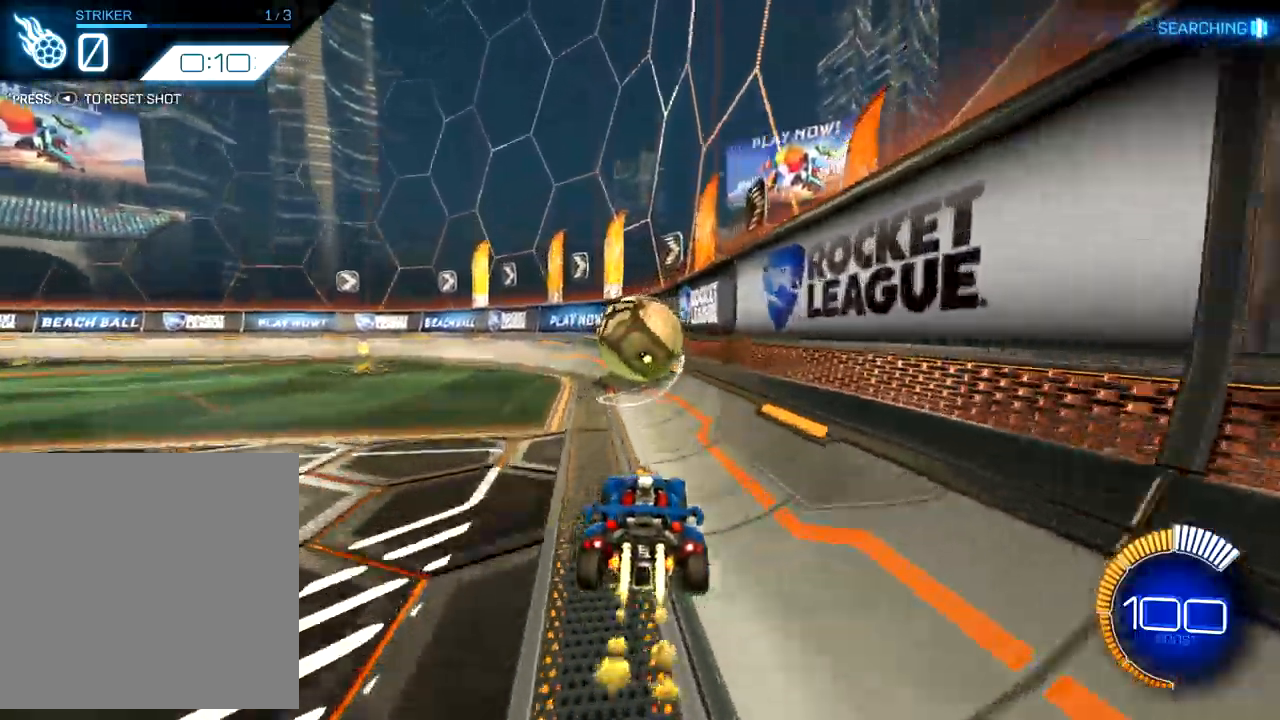
{"dt_ms": 500, "buttons": ["B", "R2"], "left_stick": "left", "events": [[200, "left_stick", "left"], [350, "left_stick", "center"], [483, "left_stick", "left"]]}
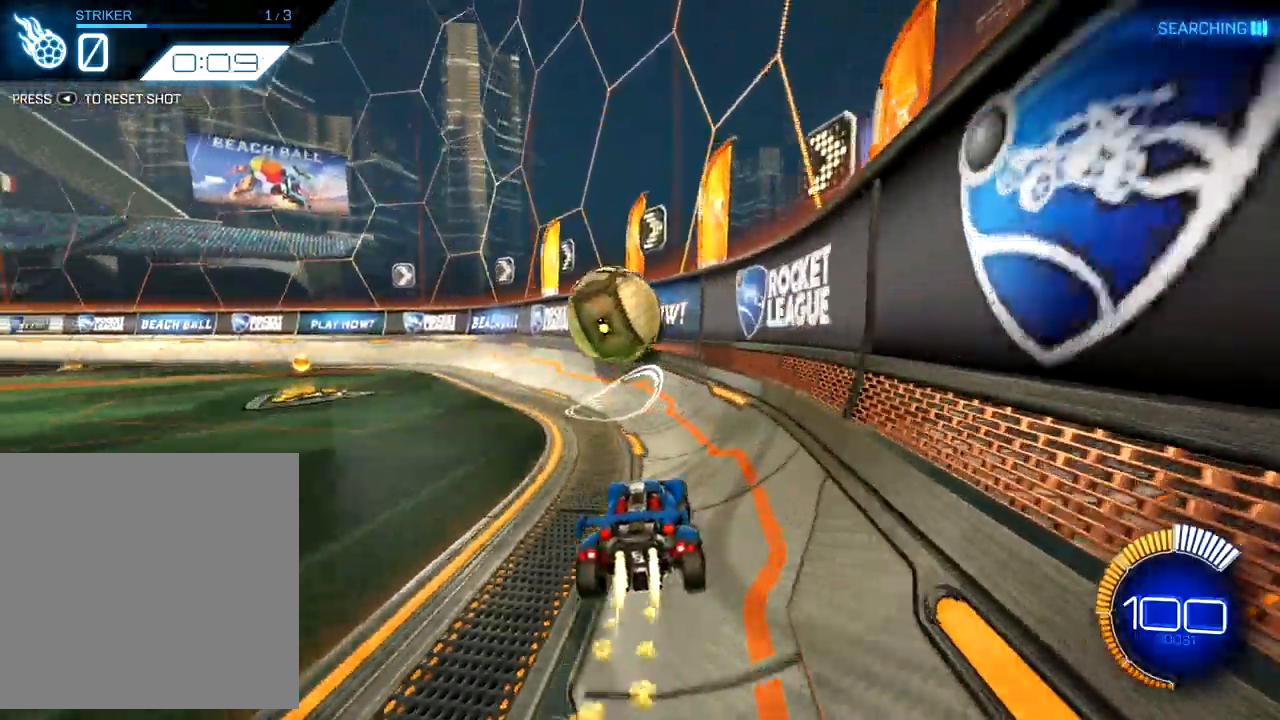
{"dt_ms": 500, "buttons": ["R2"], "left_stick": "left", "events": [[217, "L2", "down"], [217, "left_stick", "right"], [233, "B", "up"], [267, "R2", "up"], [417, "left_stick", "up"], [467, "L2", "up"], [467, "R2", "down"], [467, "left_stick", "left"]]}
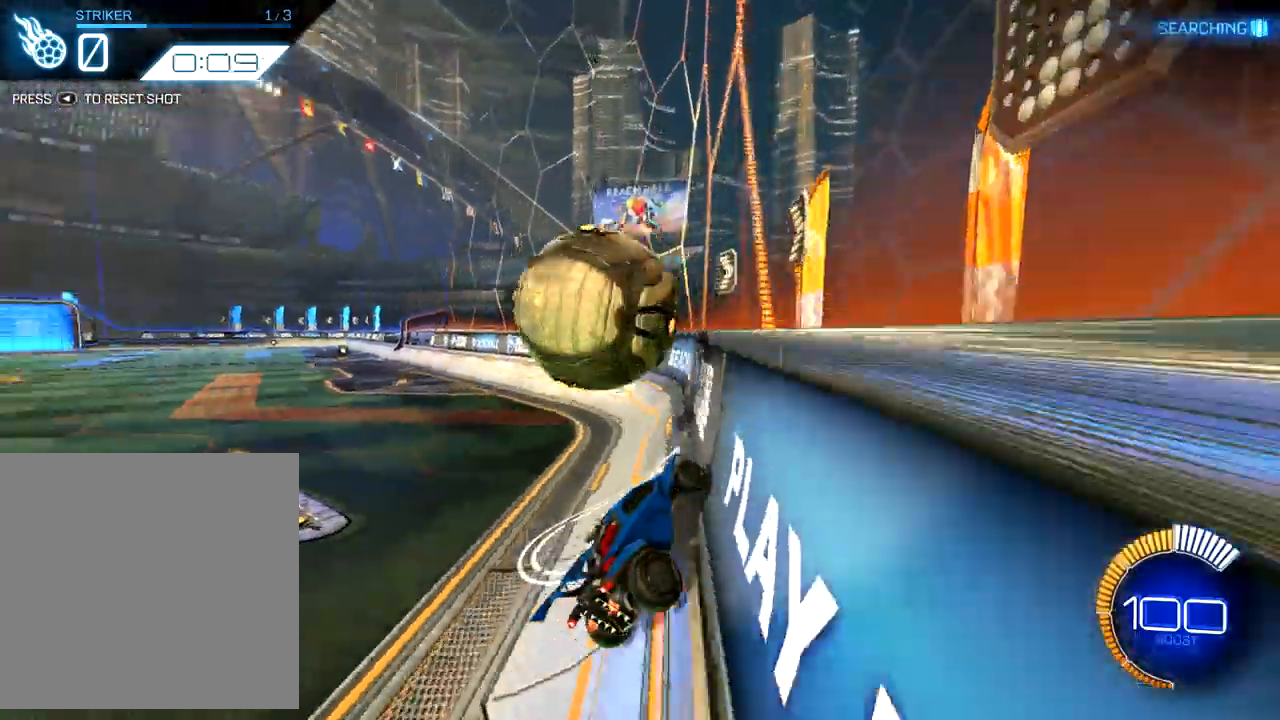
{"dt_ms": 500, "buttons": ["B", "R2"], "left_stick": "center", "events": [[183, "L2", "down"], [183, "R2", "up"], [267, "R2", "down"], [383, "L2", "up"], [483, "B", "down"], [500, "left_stick", "center"]]}
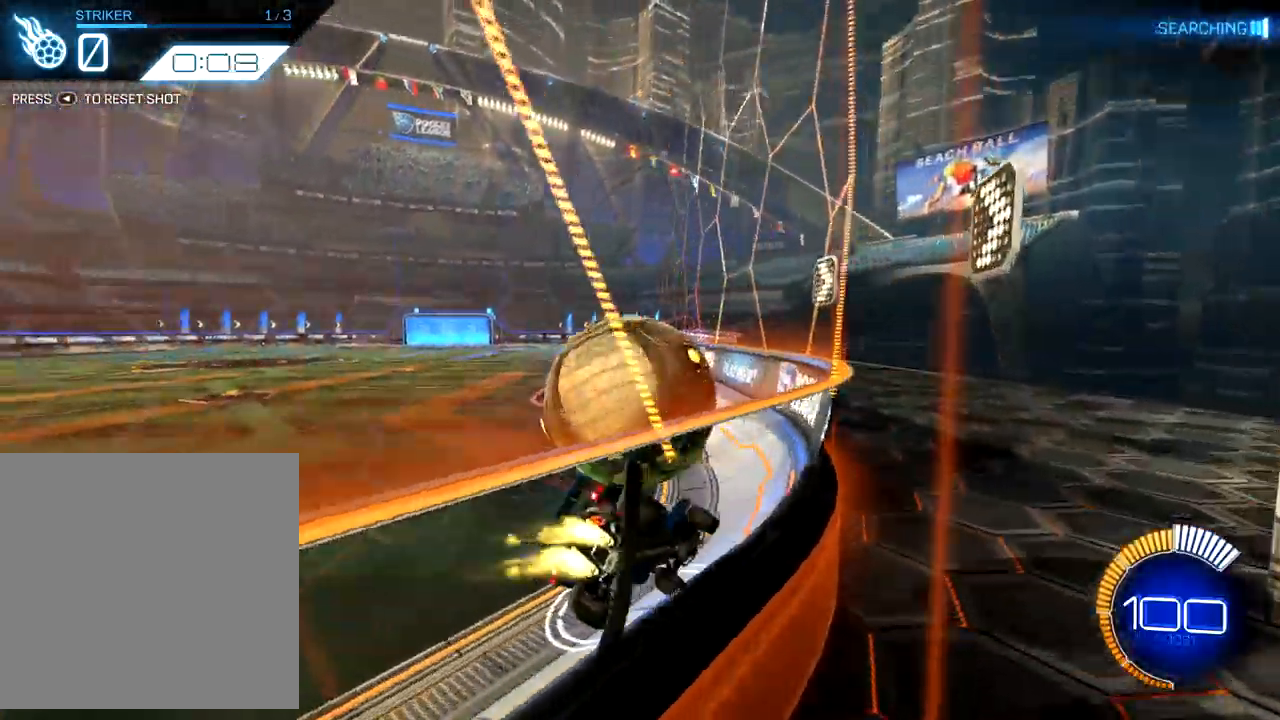
{"dt_ms": 500, "buttons": ["B", "R2"], "left_stick": "center", "events": [[67, "left_stick", "up-right"], [250, "left_stick", "center"]]}
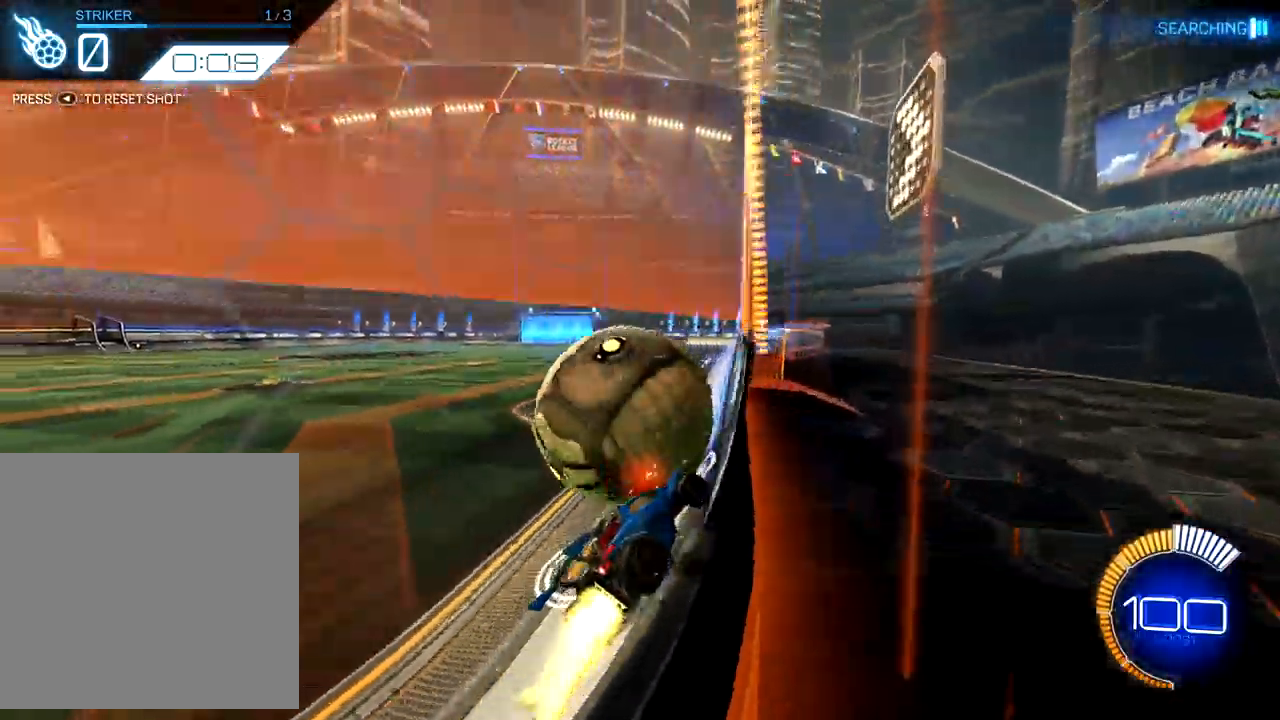
{"dt_ms": 500, "buttons": [], "left_stick": "center", "events": [[50, "left_stick", "left"], [350, "B", "up"], [350, "R2", "up"], [350, "left_stick", "center"]]}
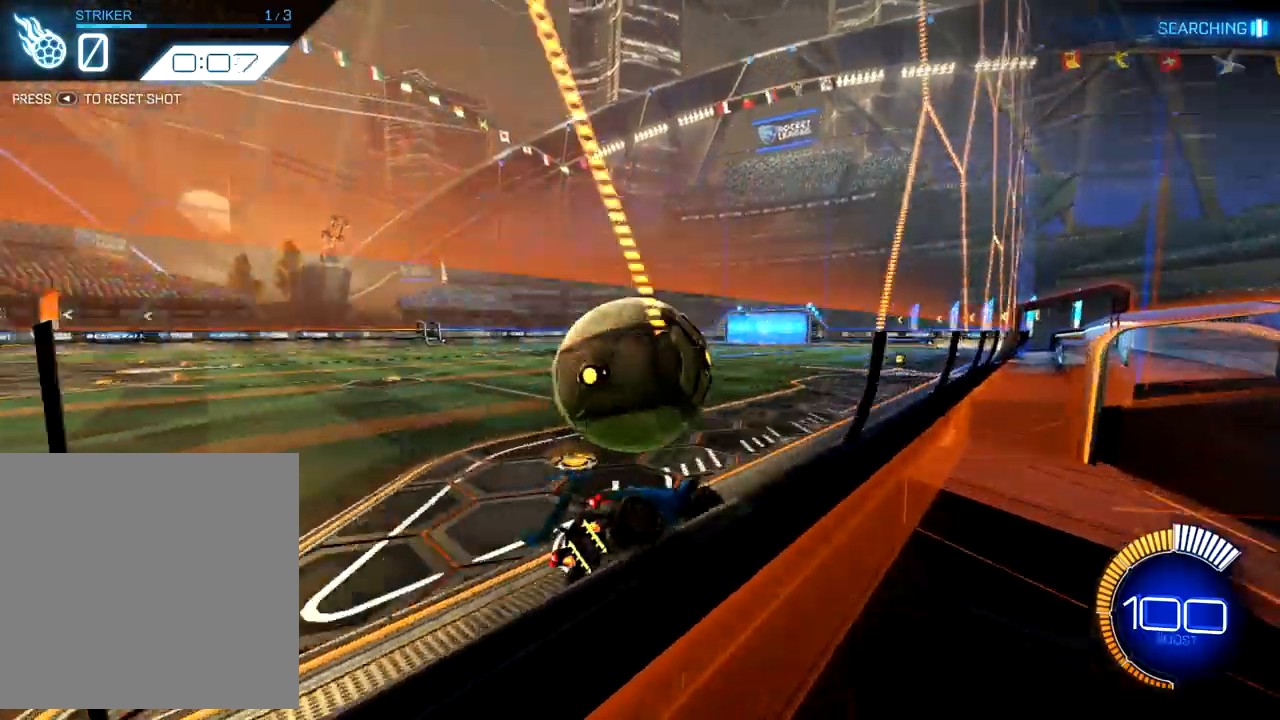
{"dt_ms": 500, "buttons": ["R2"], "left_stick": "center", "events": [[133, "R2", "down"], [267, "left_stick", "left"], [367, "Y", "down"], [450, "left_stick", "center"], [483, "Y", "up"]]}
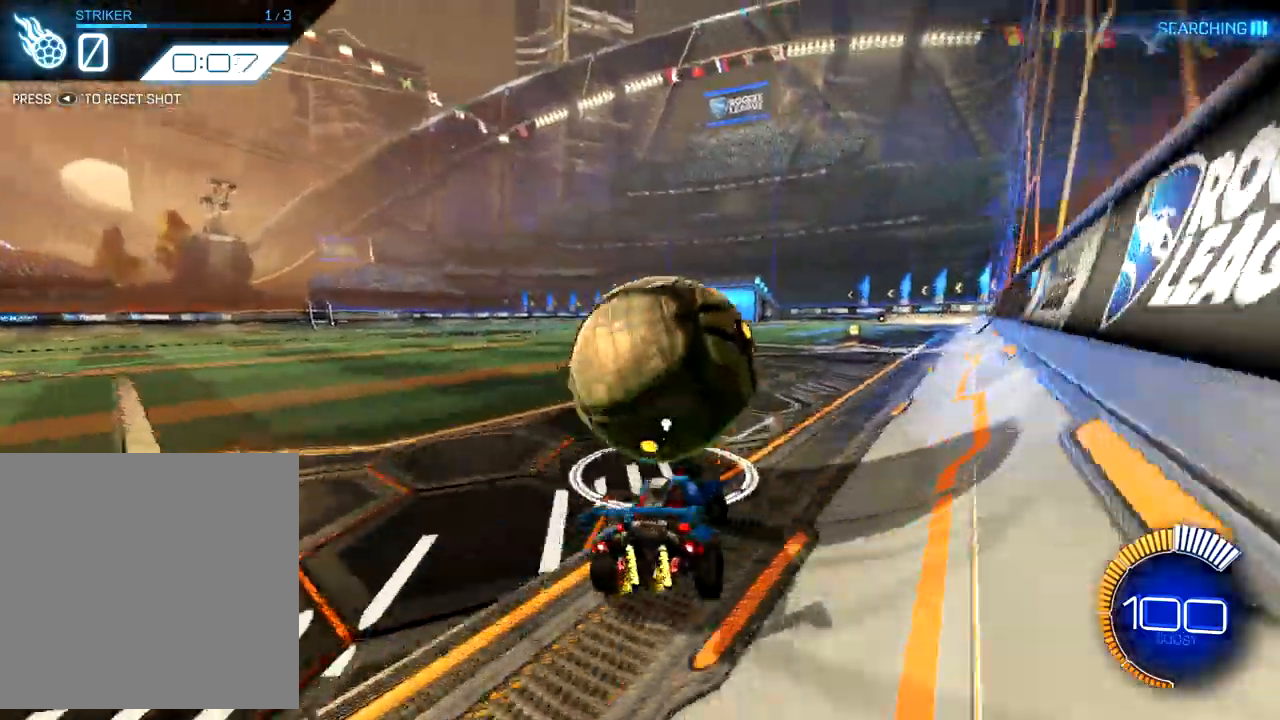
{"dt_ms": 500, "buttons": ["B", "R2"], "left_stick": "center", "events": [[83, "B", "down"], [150, "left_stick", "right"], [200, "left_stick", "center"]]}
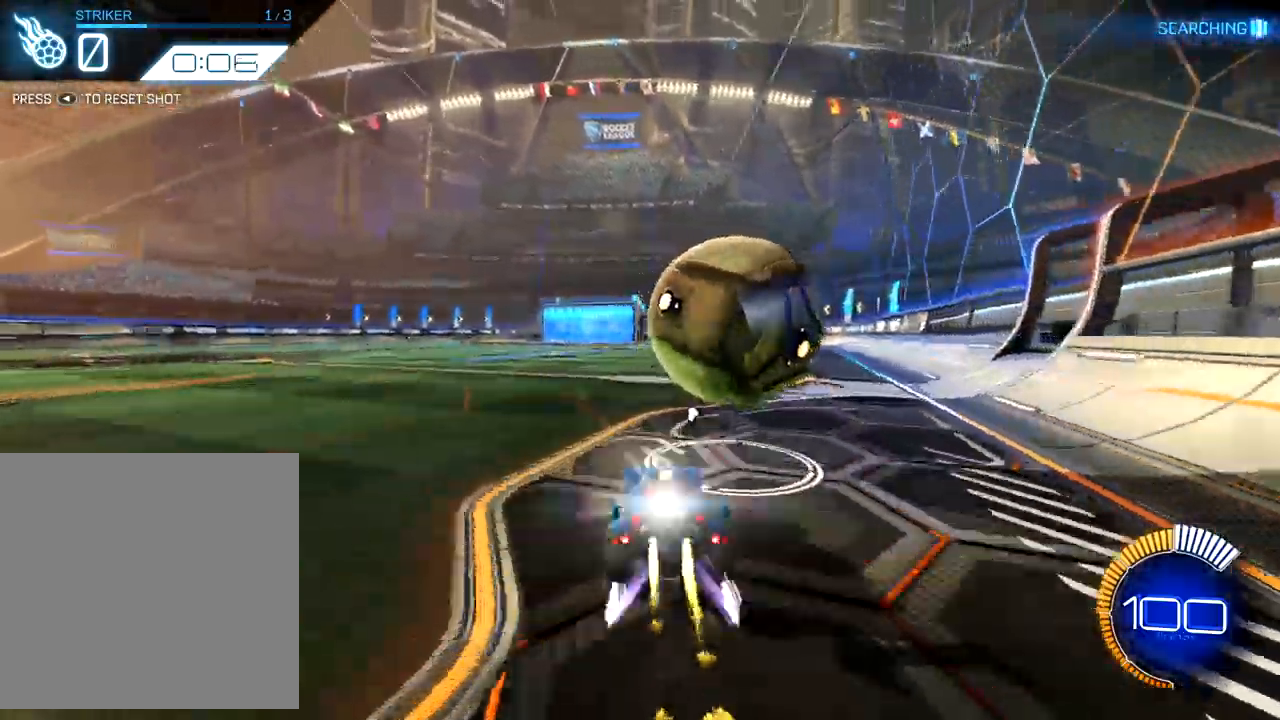
{"dt_ms": 500, "buttons": ["R2"], "left_stick": "up-right", "events": [[200, "B", "up"], [200, "left_stick", "up-right"]]}
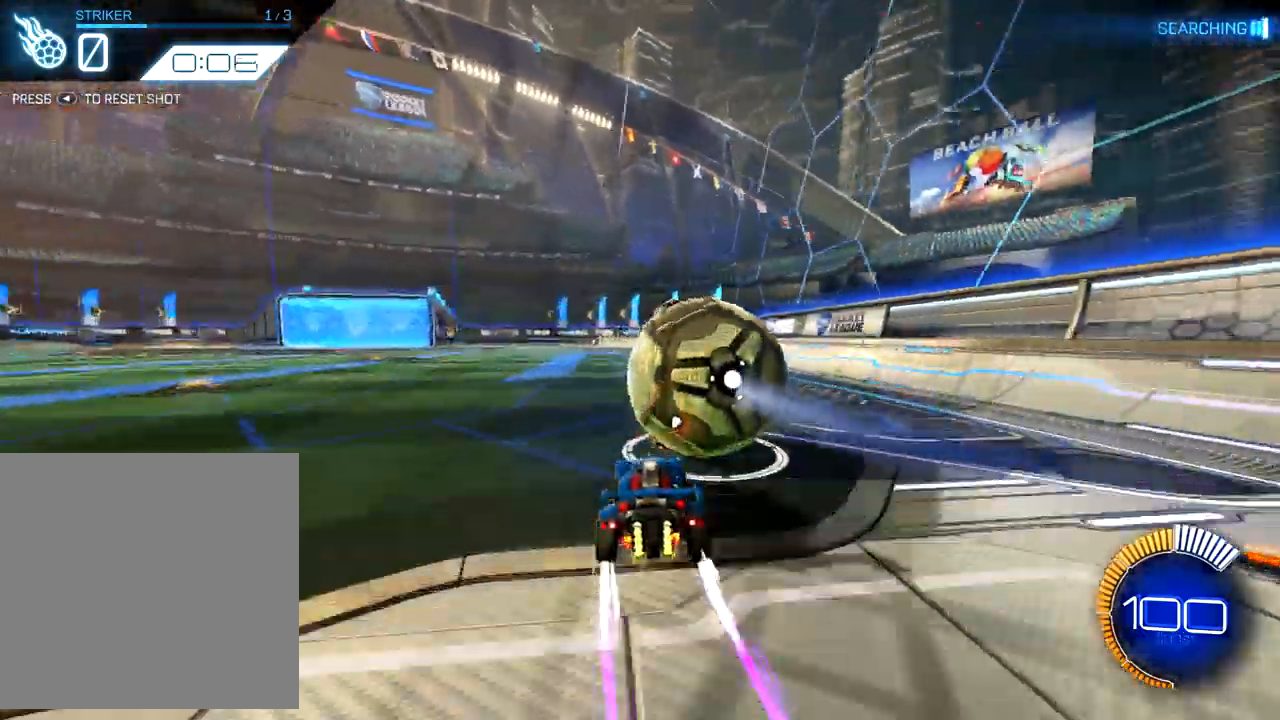
{"dt_ms": 500, "buttons": [], "left_stick": "center", "events": [[67, "left_stick", "center"], [183, "R2", "up"], [183, "left_stick", "left"], [383, "Y", "down"], [400, "left_stick", "center"], [450, "Y", "up"]]}
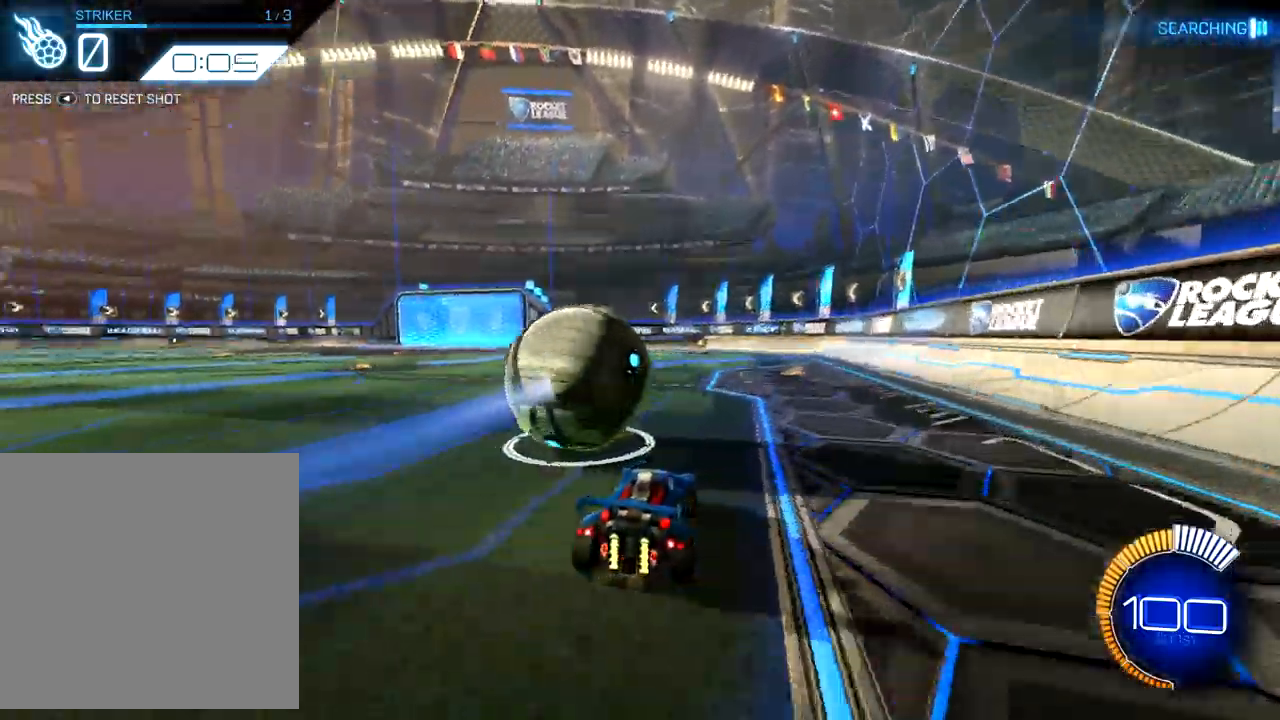
{"dt_ms": 500, "buttons": [], "left_stick": "up", "events": [[250, "left_stick", "up-right"], [417, "left_stick", "up"]]}
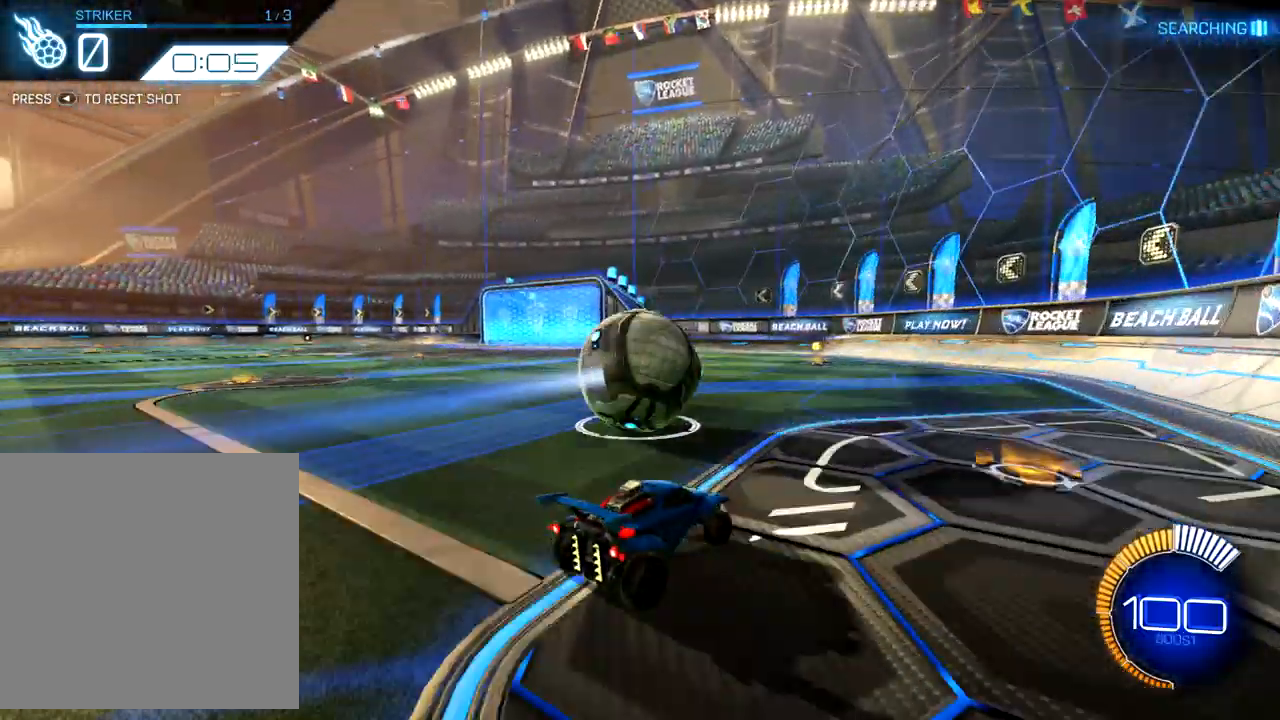
{"dt_ms": 500, "buttons": ["R2"], "left_stick": "center", "events": [[67, "R2", "down"], [67, "left_stick", "left"], [300, "left_stick", "center"], [350, "left_stick", "down-left"], [483, "left_stick", "center"]]}
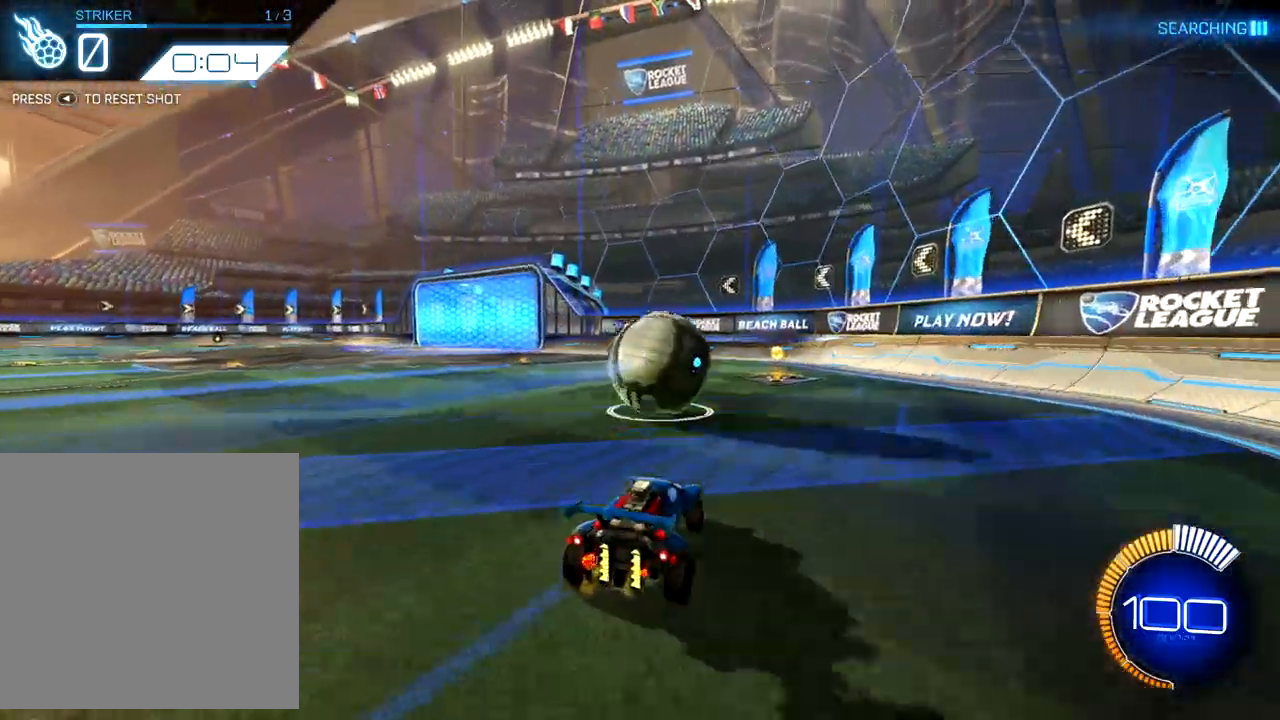
{"dt_ms": 500, "buttons": ["R2"], "left_stick": "up-right", "events": [[50, "left_stick", "right"], [200, "left_stick", "center"], [450, "left_stick", "up-right"]]}
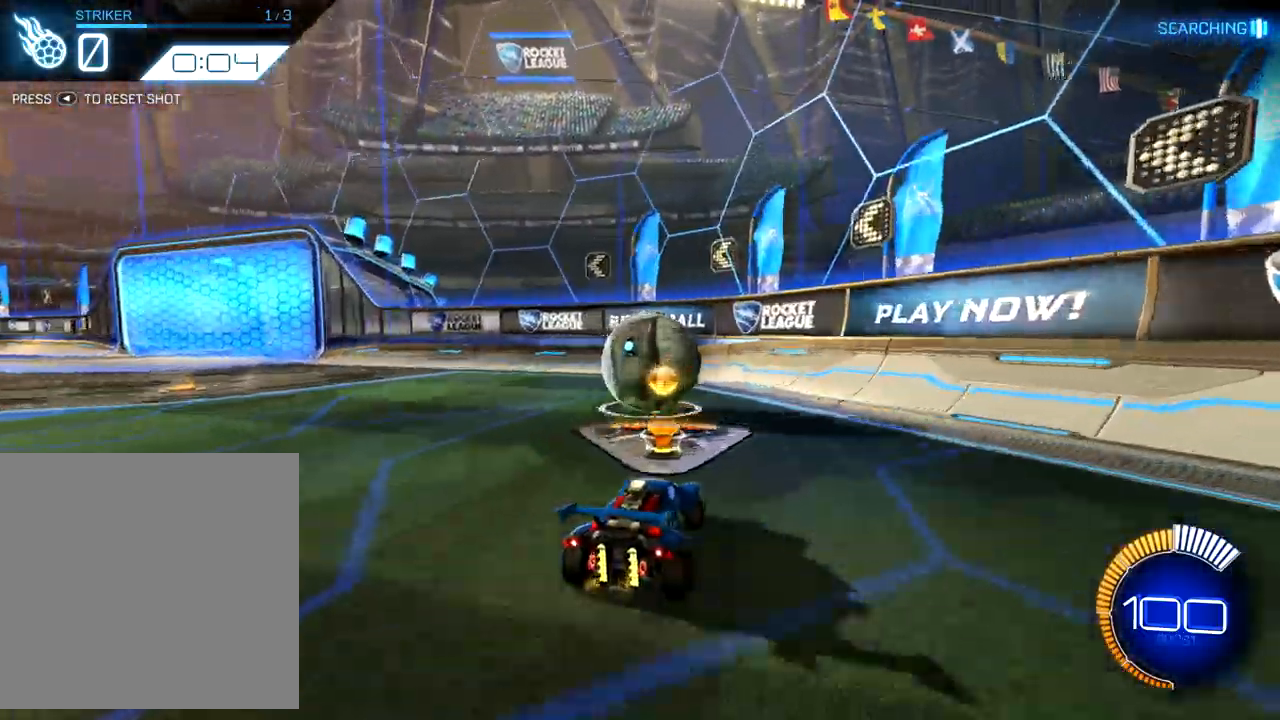
{"dt_ms": 500, "buttons": ["B", "R2"], "left_stick": "left", "events": [[50, "left_stick", "center"], [83, "B", "down"], [383, "left_stick", "left"]]}
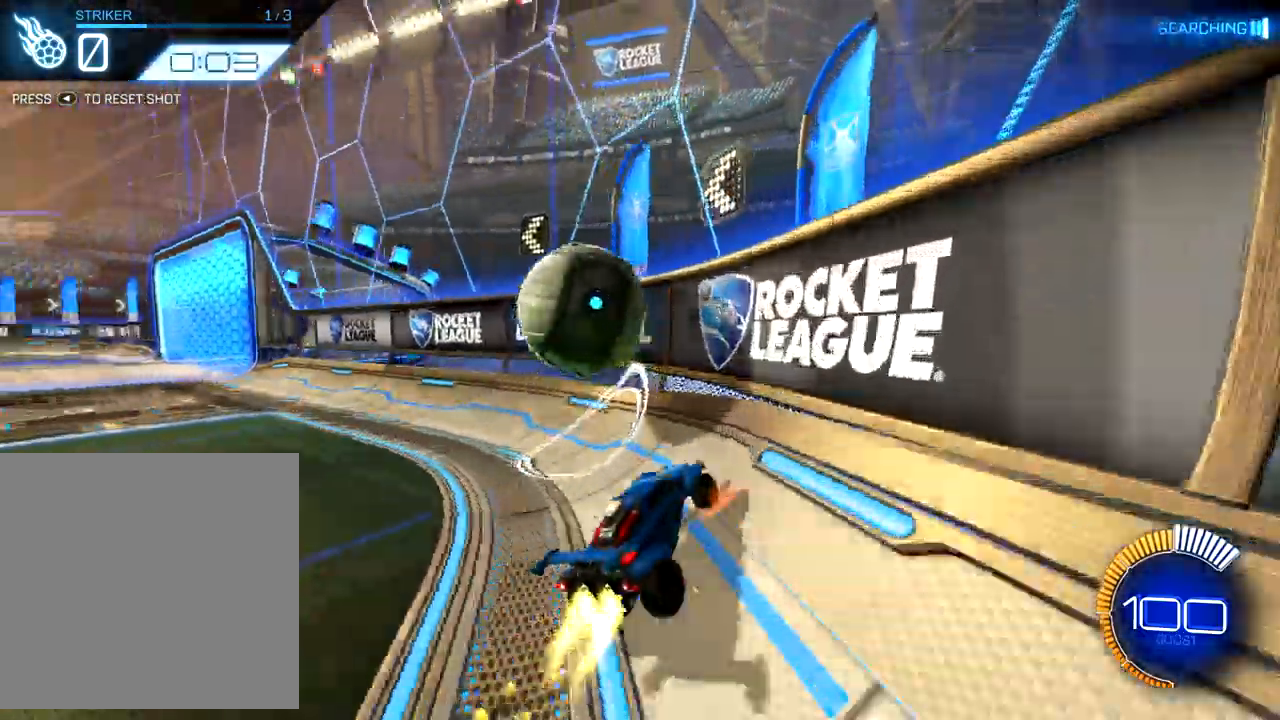
{"dt_ms": 500, "buttons": ["R2"], "left_stick": "center", "events": [[333, "left_stick", "center"], [367, "B", "up"]]}
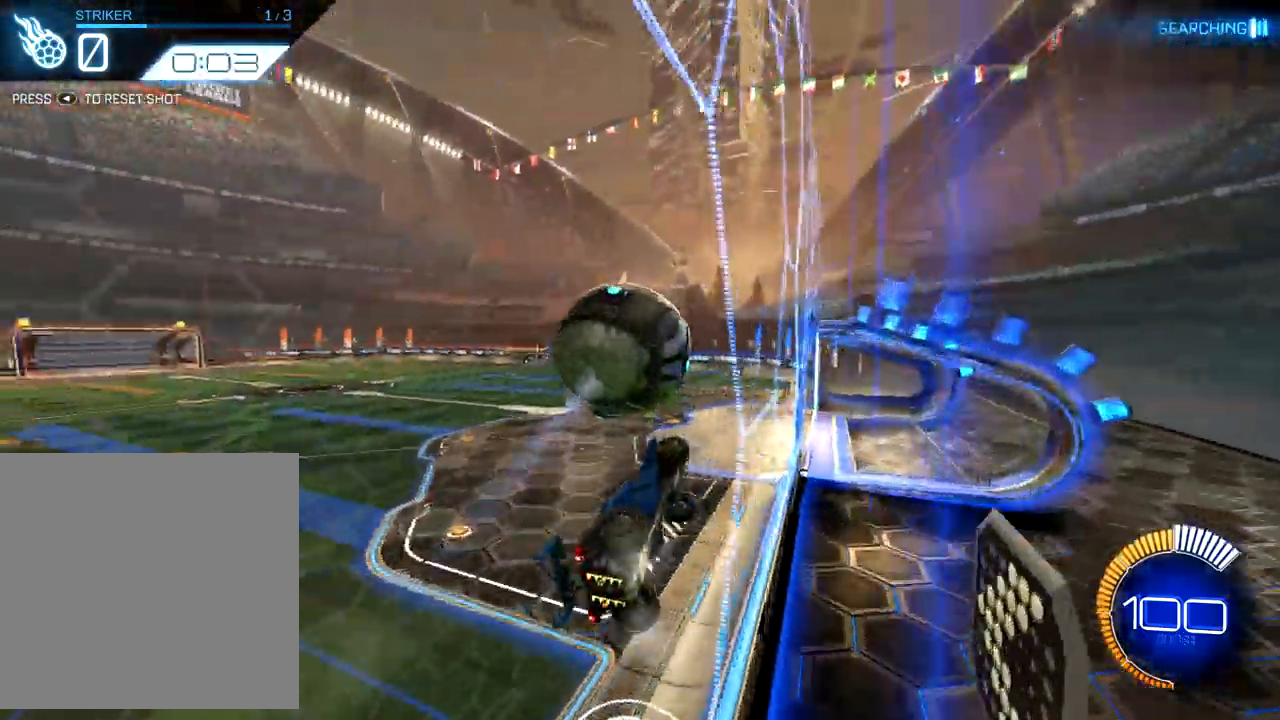
{"dt_ms": 500, "buttons": ["B", "R2"], "left_stick": "center", "events": [[100, "B", "down"]]}
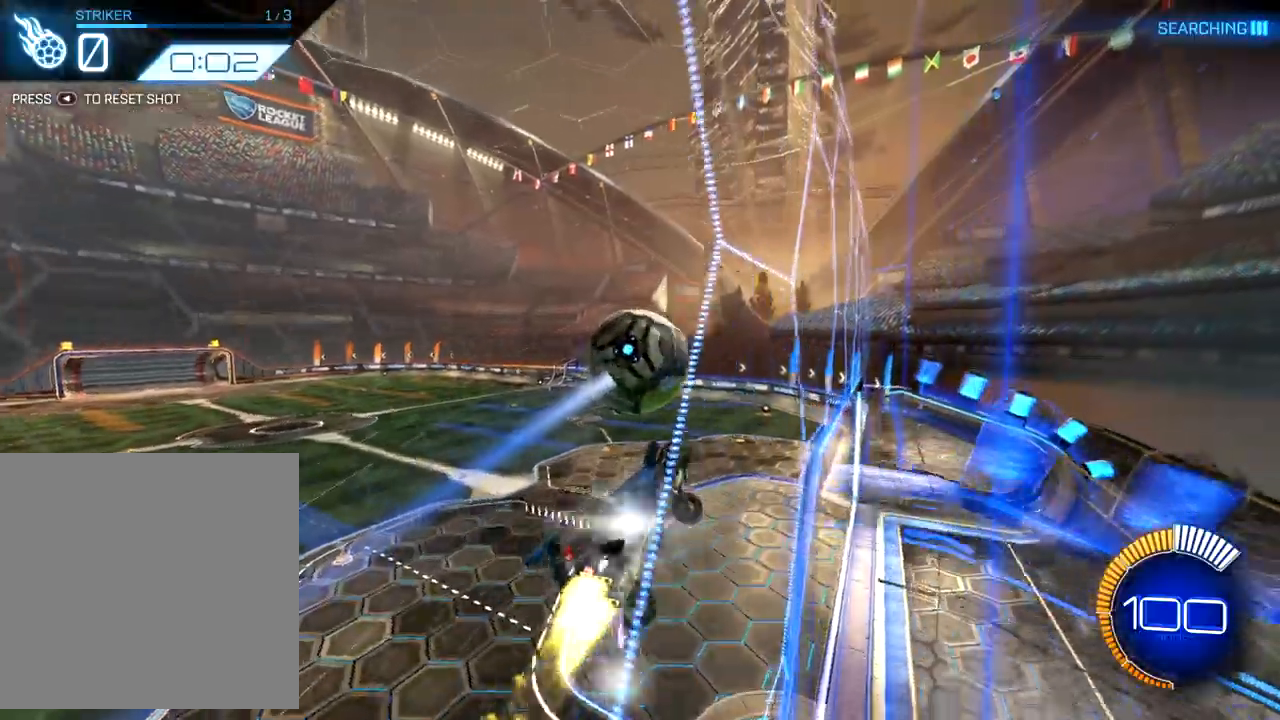
{"dt_ms": 1000, "buttons": [], "left_stick": "left"}
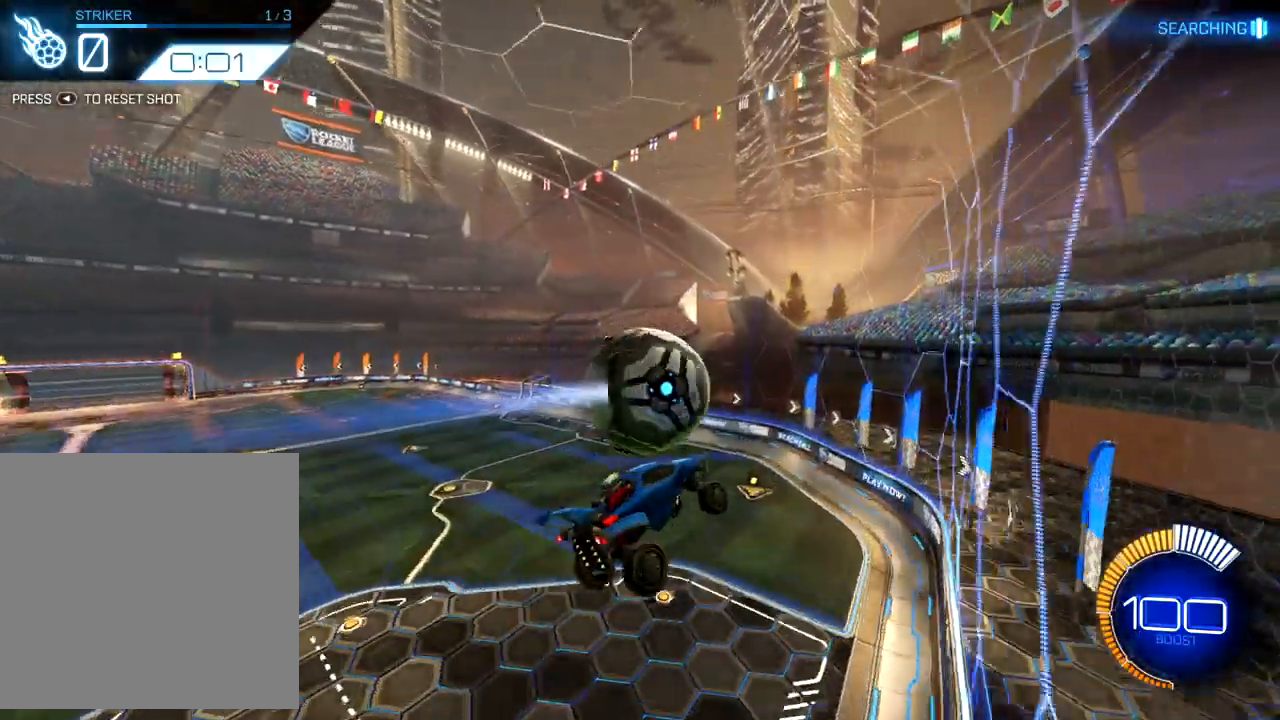
{"dt_ms": 500, "buttons": ["B", "R2"], "left_stick": "center", "events": [[250, "R2", "down"], [250, "left_stick", "center"], [283, "B", "down"], [350, "left_stick", "right"], [450, "left_stick", "center"]]}
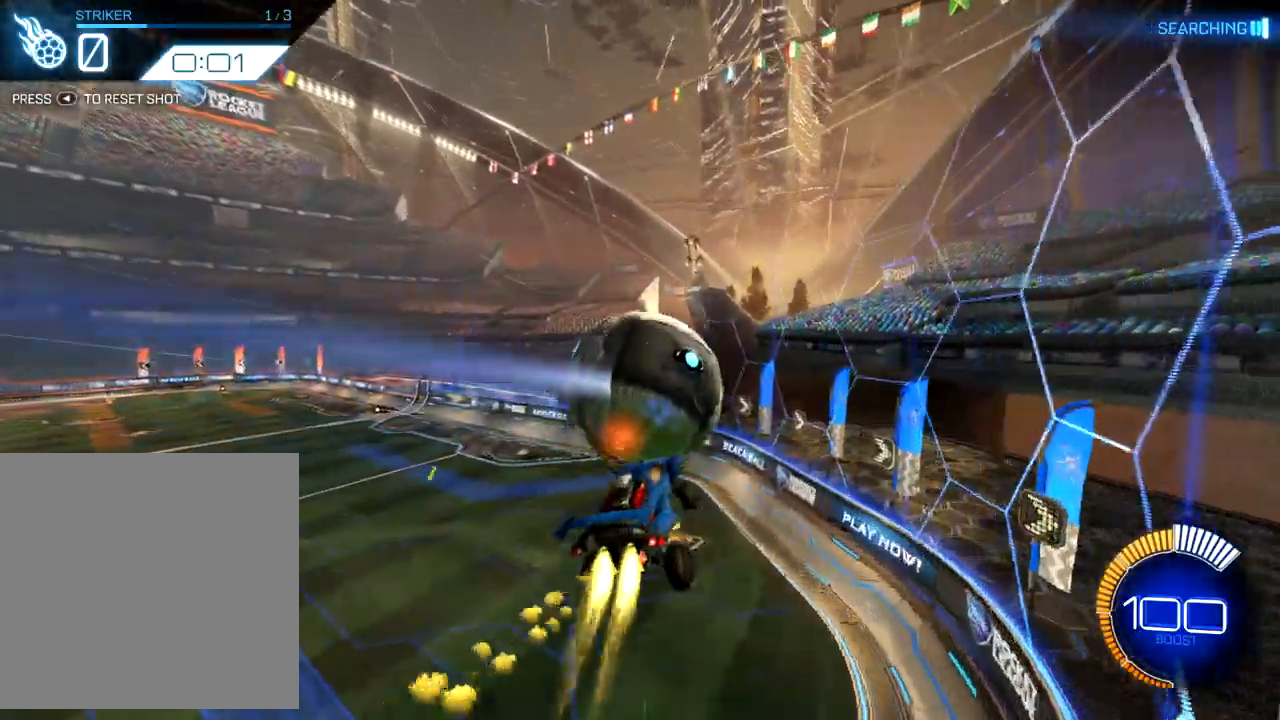
{"dt_ms": 1000, "buttons": [], "left_stick": "center"}
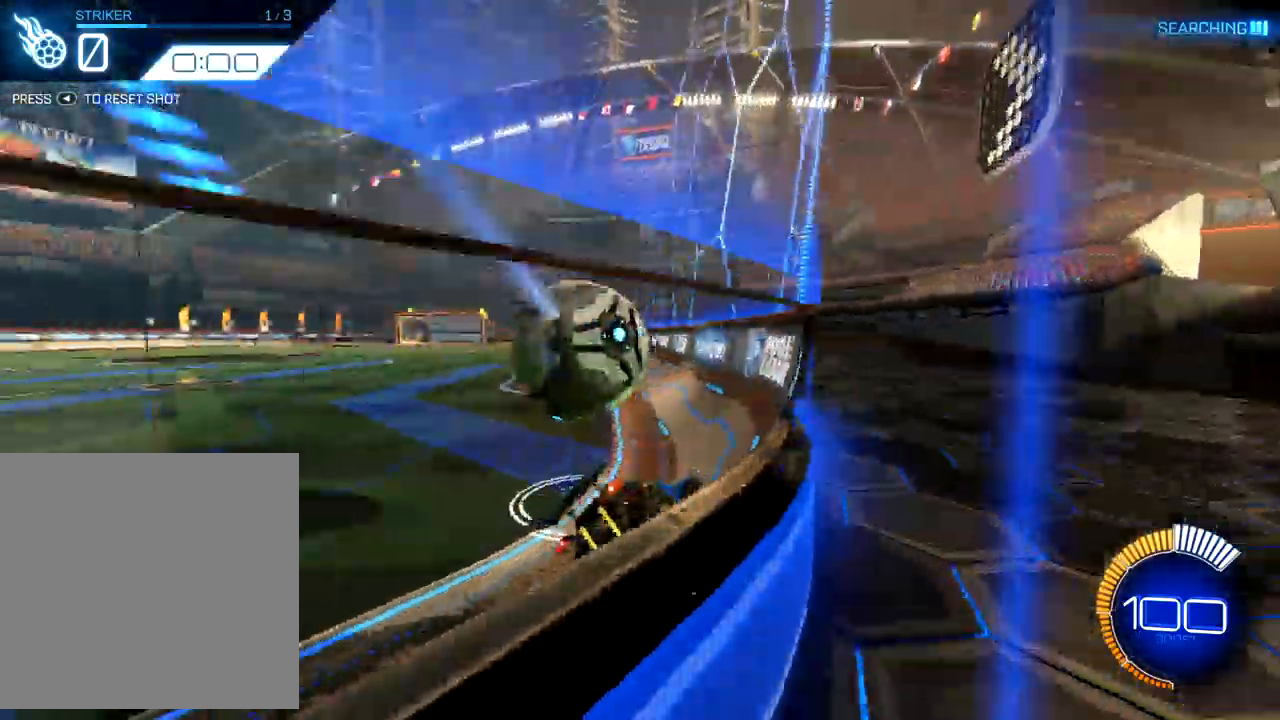
{"dt_ms": 500, "buttons": [], "left_stick": "center", "events": [[167, "left_stick", "left"], [267, "L2", "down"], [300, "left_stick", "center"], [467, "L2", "up"]]}
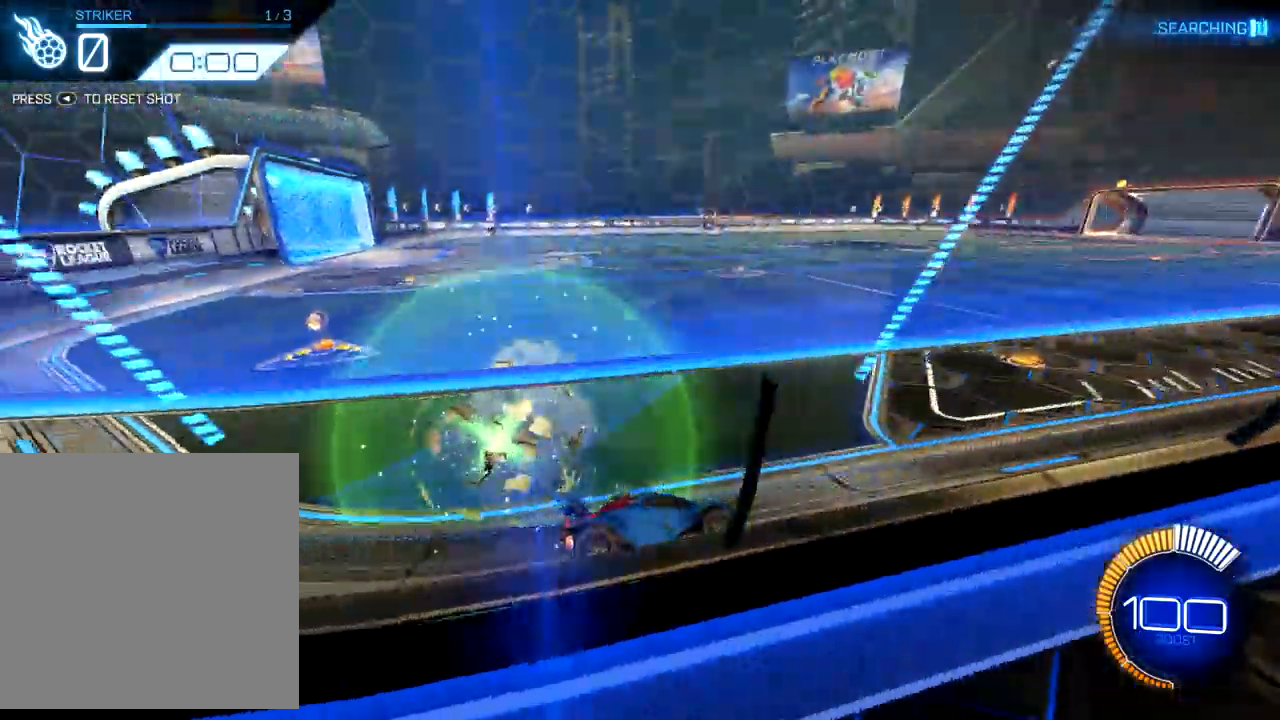
{"dt_ms": 500, "buttons": [], "left_stick": "center", "events": []}